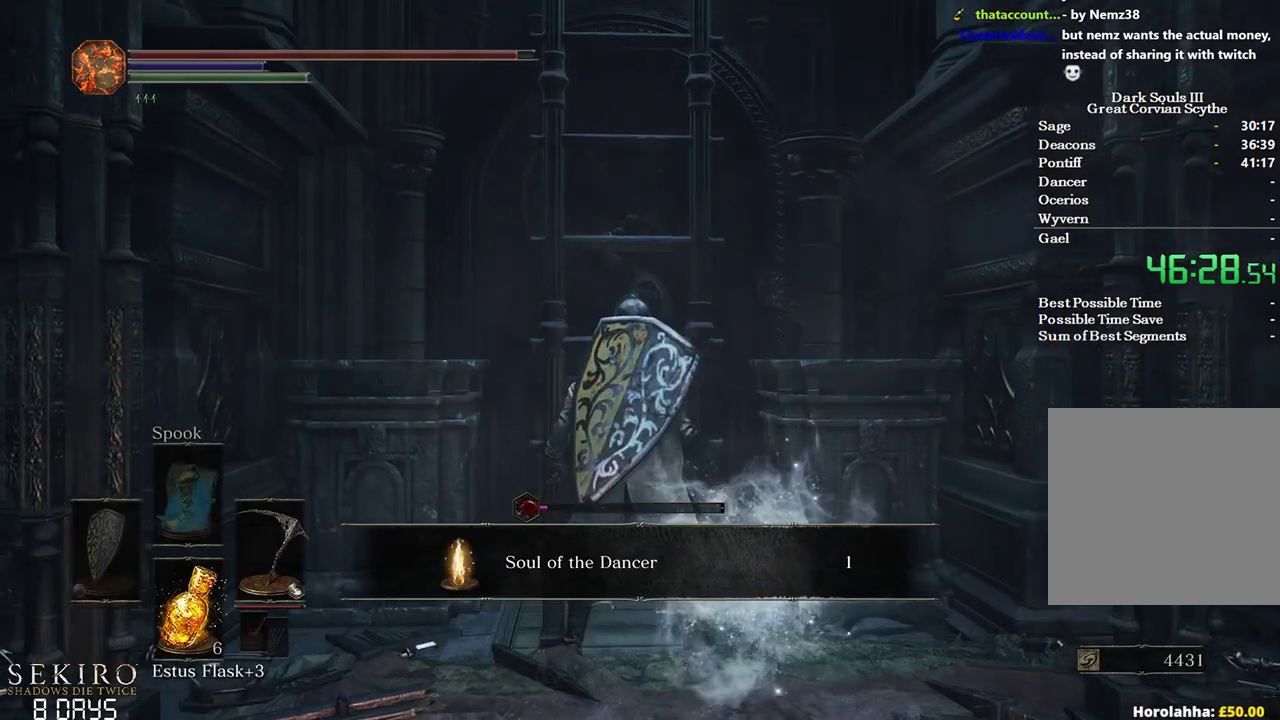
Gameplay with a controller (Xbox layout); each line is a JSON object with the inputs held at the frame after it. "events" lists button and stick changes between this image and that frame as [ms after this image, input, new state], when the widget could be followed in between. Not read: START.
{"buttons": ["B"], "left_stick": "up", "right_stick": "center", "events": [[83, "B", "down"], [367, "A", "down"], [450, "A", "up"]]}
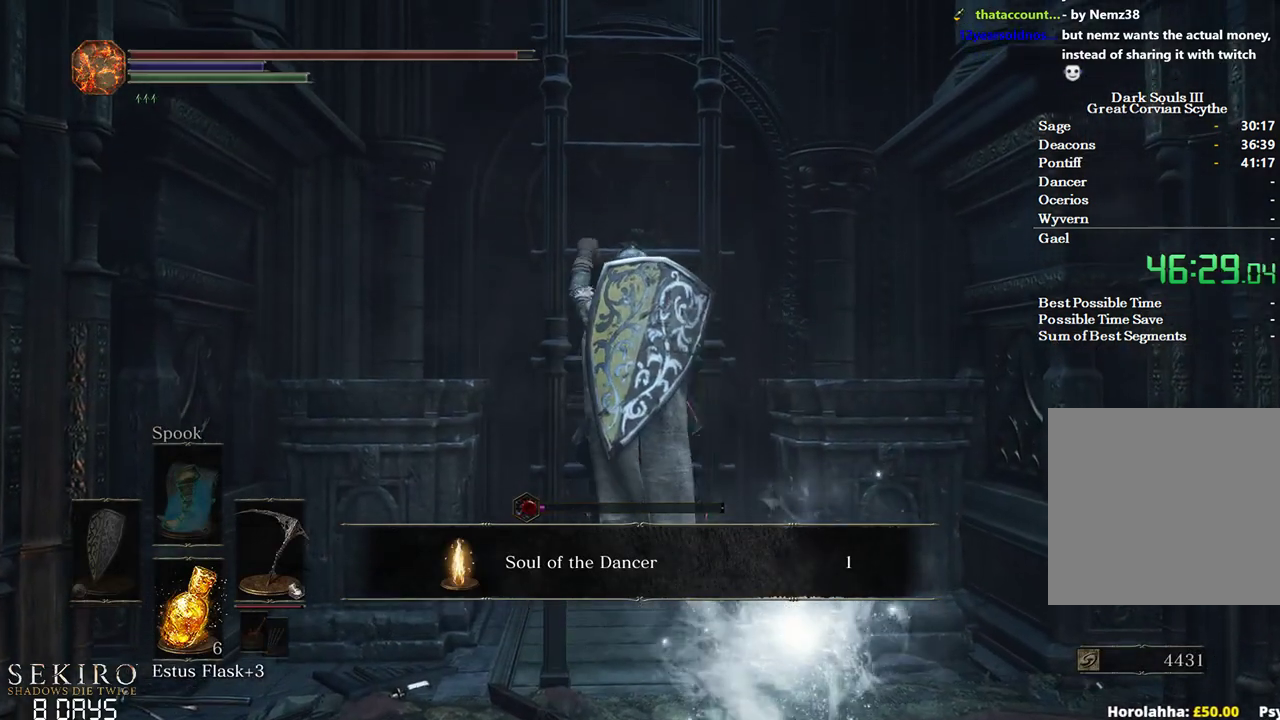
{"buttons": ["B"], "left_stick": "up", "right_stick": "center", "events": [[50, "A", "down"], [133, "A", "up"], [283, "A", "down"], [400, "A", "up"]]}
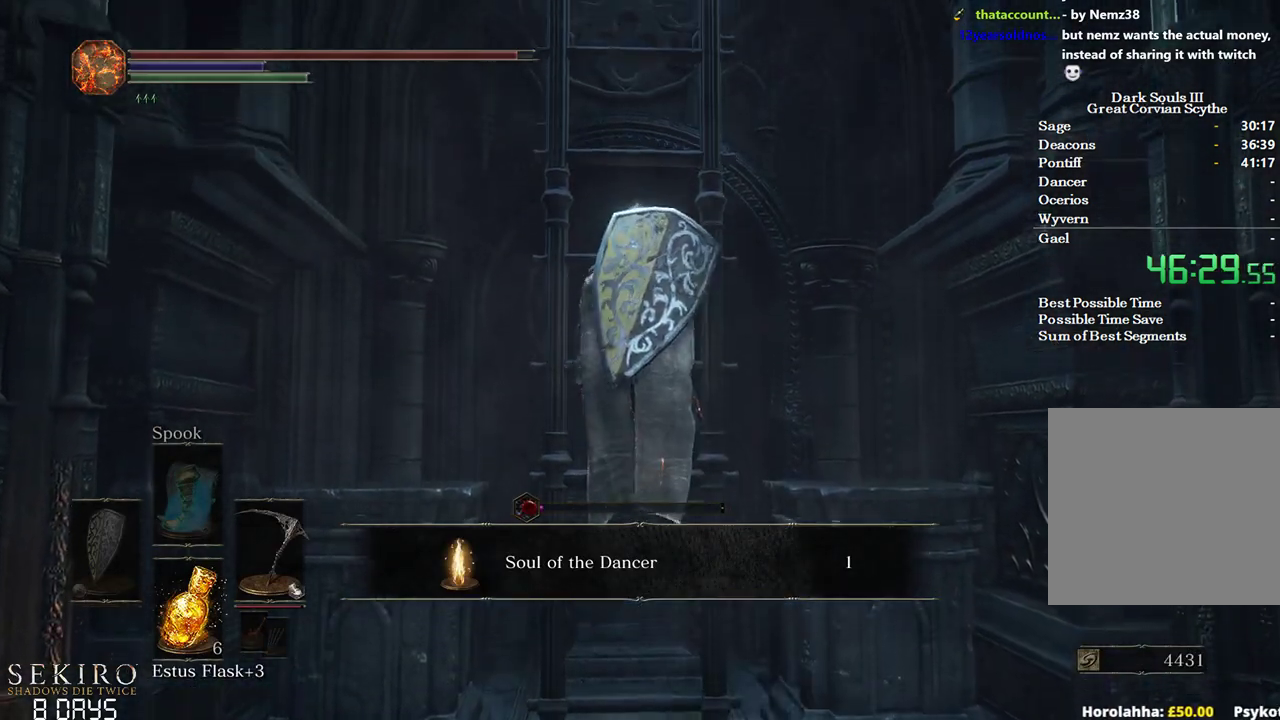
{"buttons": ["B"], "left_stick": "up", "right_stick": "down", "events": [[467, "right_stick", "down"]]}
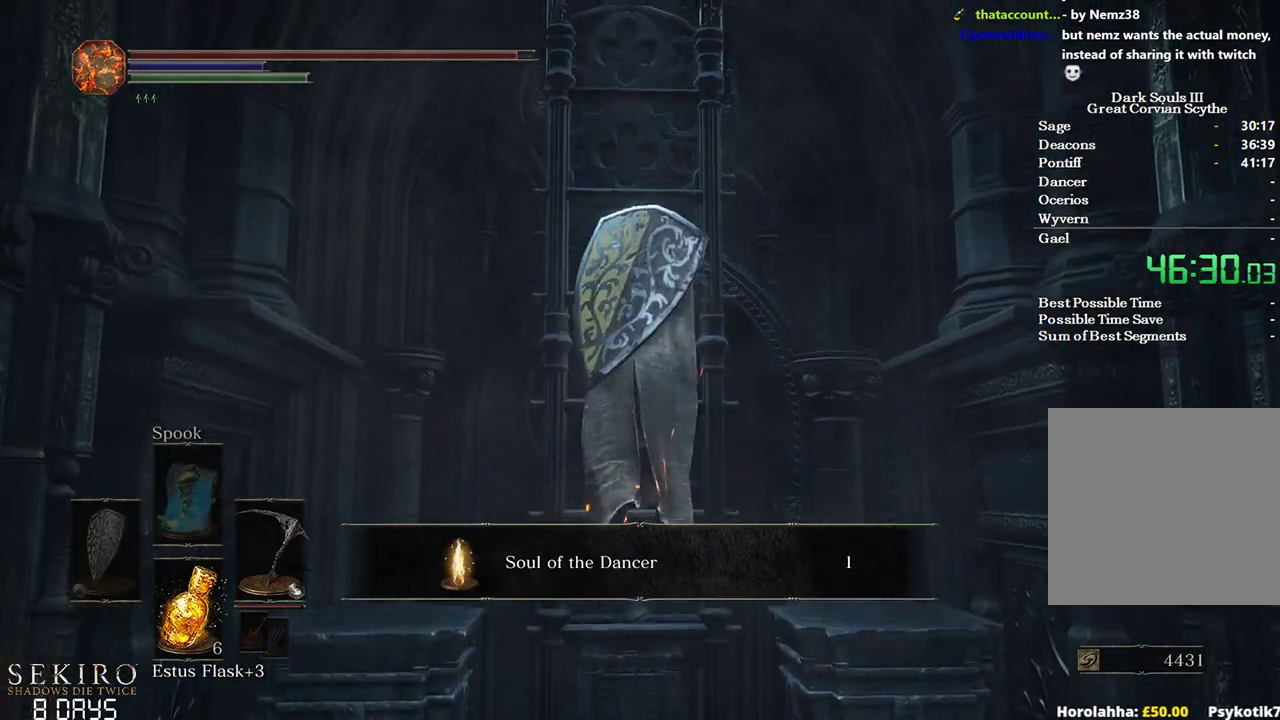
{"buttons": ["B"], "left_stick": "up", "right_stick": "down", "events": [[200, "right_stick", "center"], [400, "right_stick", "down"]]}
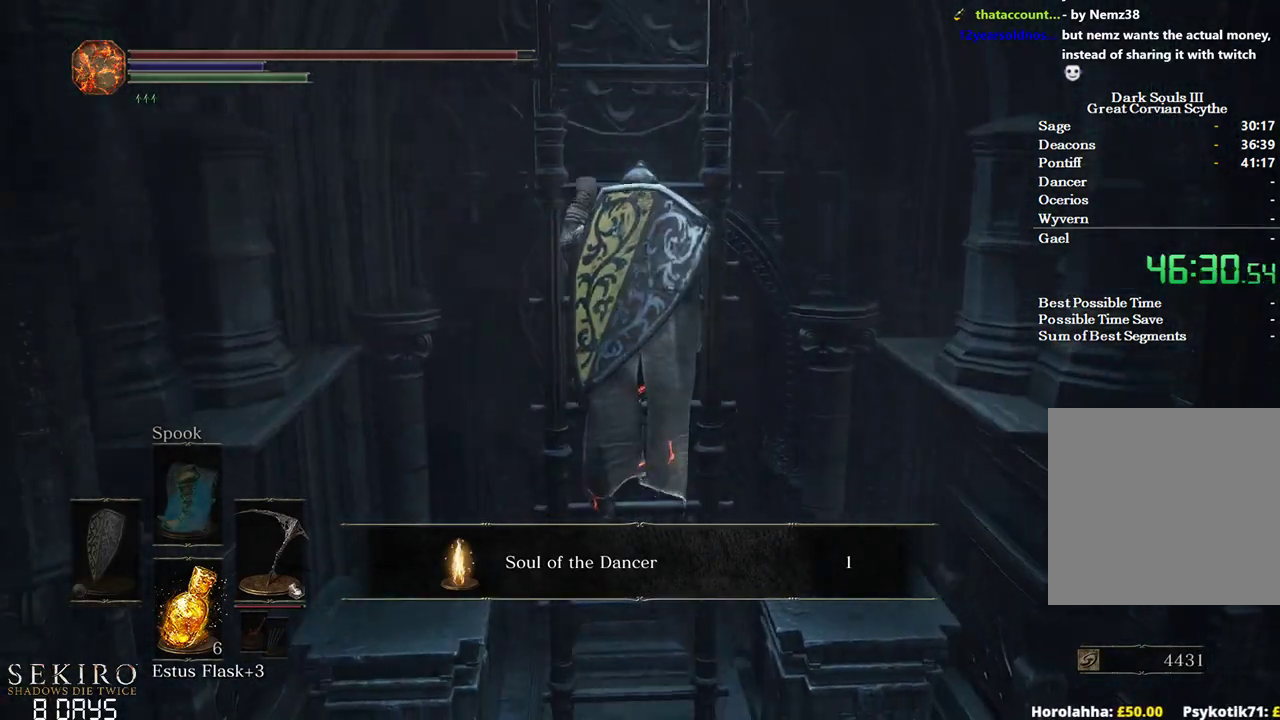
{"buttons": ["B"], "left_stick": "up", "right_stick": "center", "events": [[33, "right_stick", "center"]]}
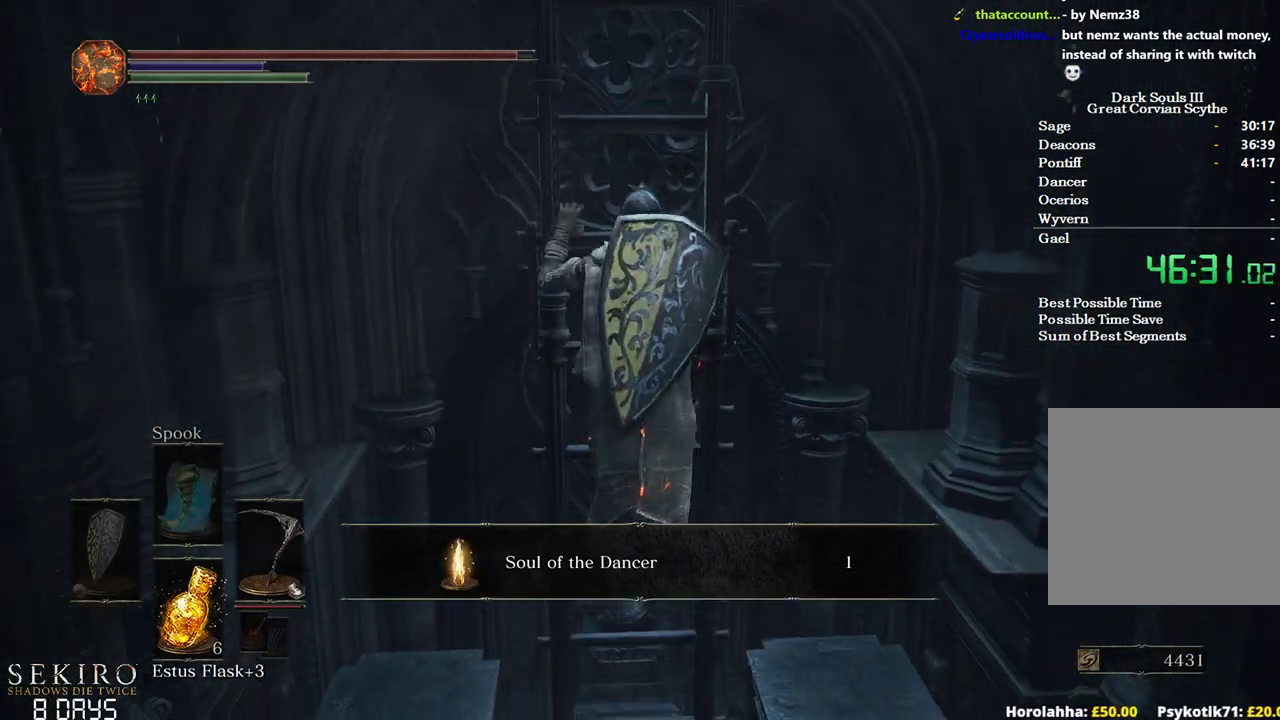
{"buttons": ["B"], "left_stick": "up", "right_stick": "center", "events": [[50, "A", "down"], [183, "A", "up"]]}
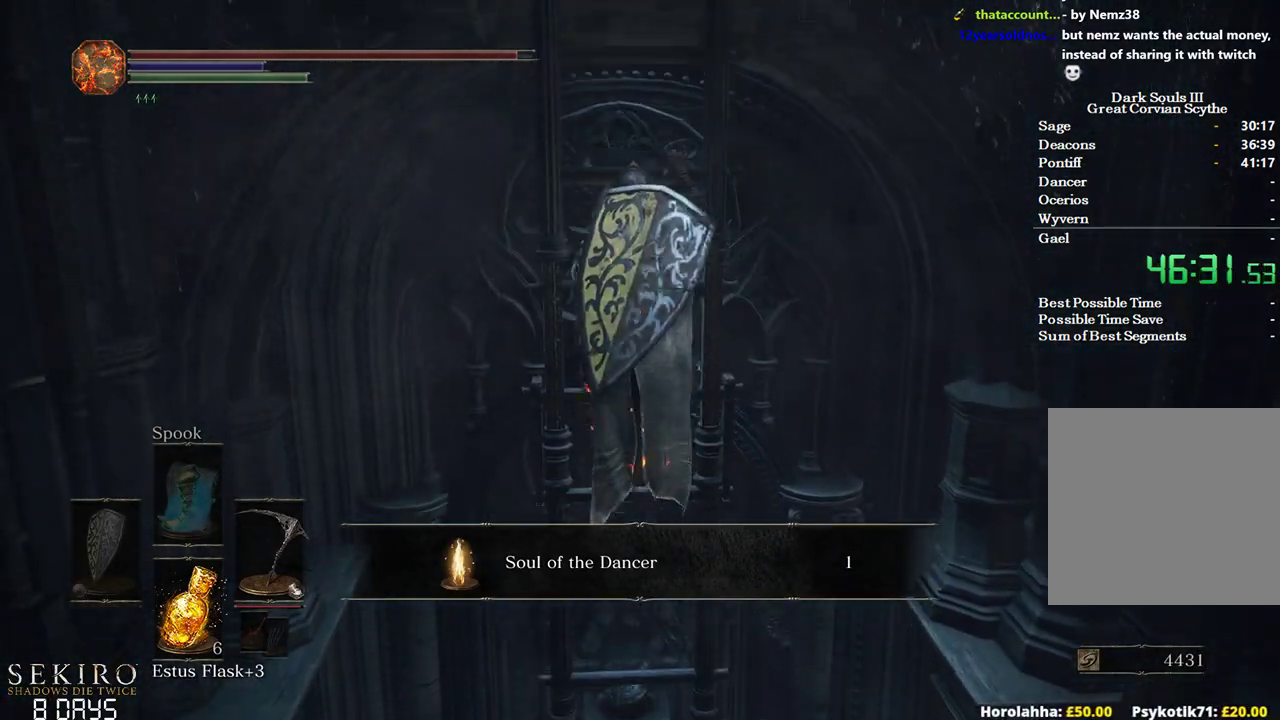
{"buttons": ["B"], "left_stick": "up", "right_stick": "center", "events": [[133, "right_stick", "down"], [283, "right_stick", "center"]]}
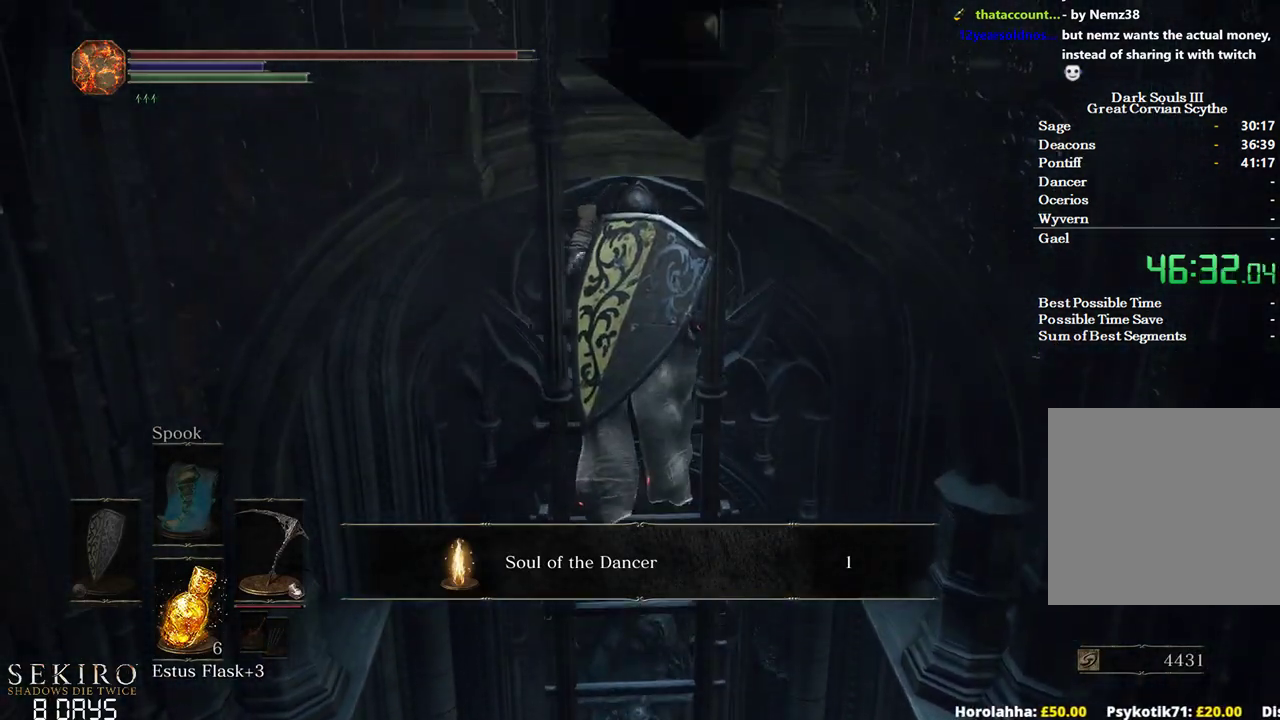
{"buttons": ["B"], "left_stick": "up", "right_stick": "center", "events": []}
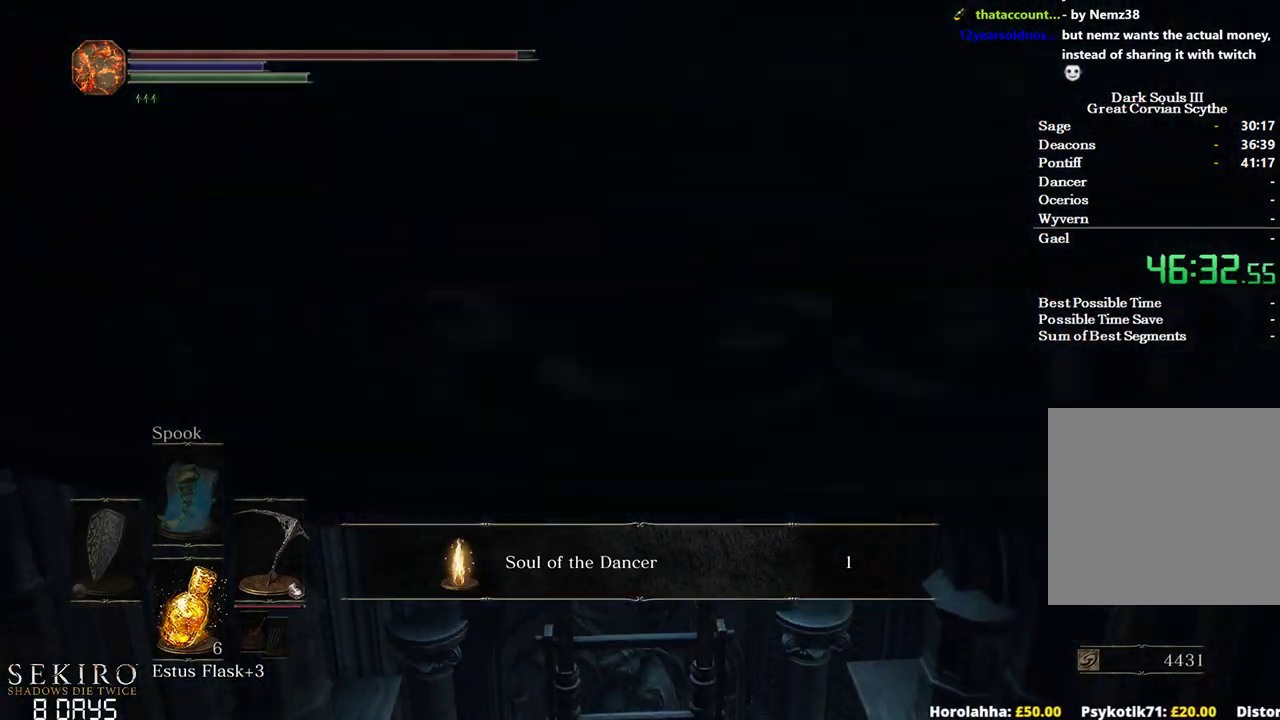
{"buttons": ["B"], "left_stick": "up", "right_stick": "center", "events": []}
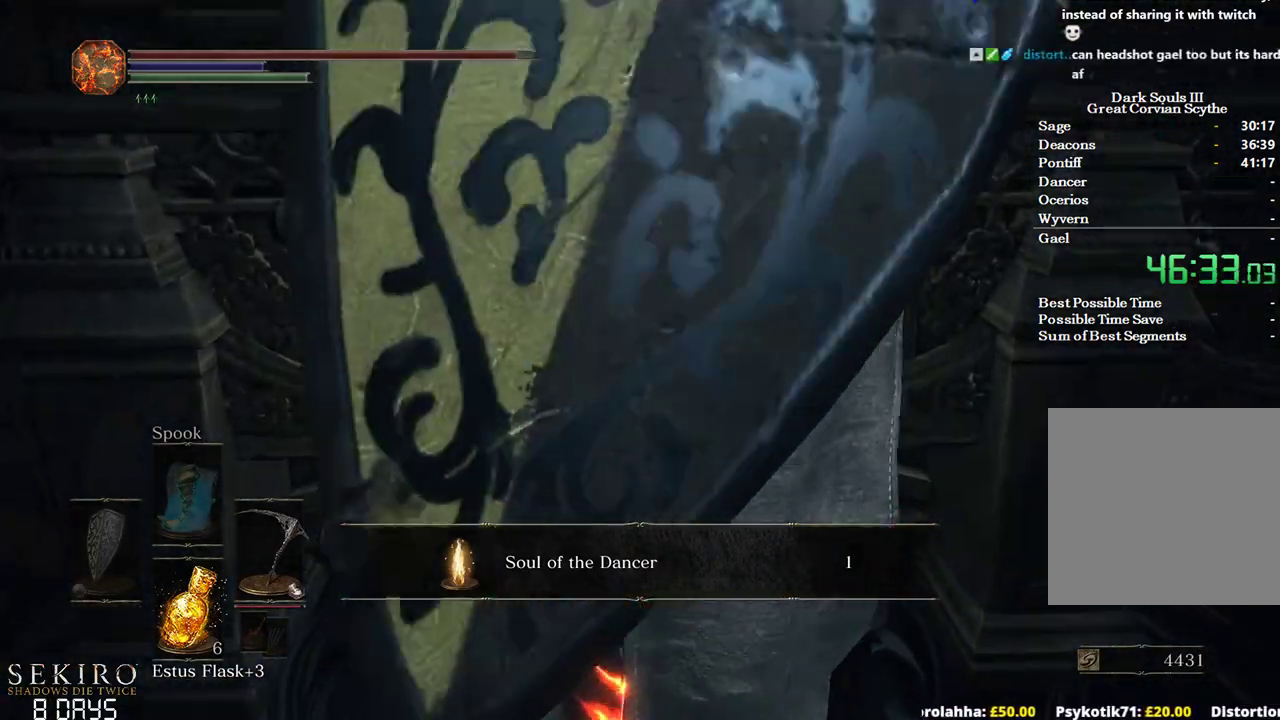
{"buttons": ["B"], "left_stick": "up", "right_stick": "center", "events": []}
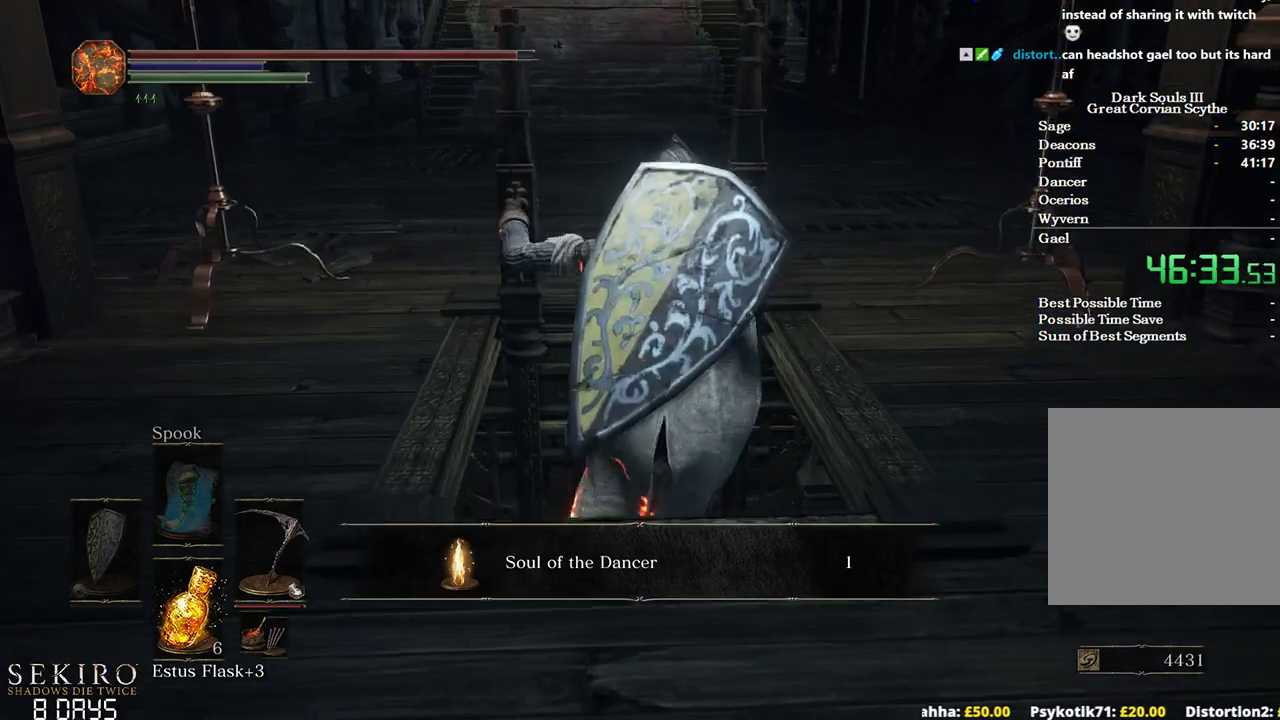
{"buttons": ["B"], "left_stick": "up", "right_stick": "center", "events": []}
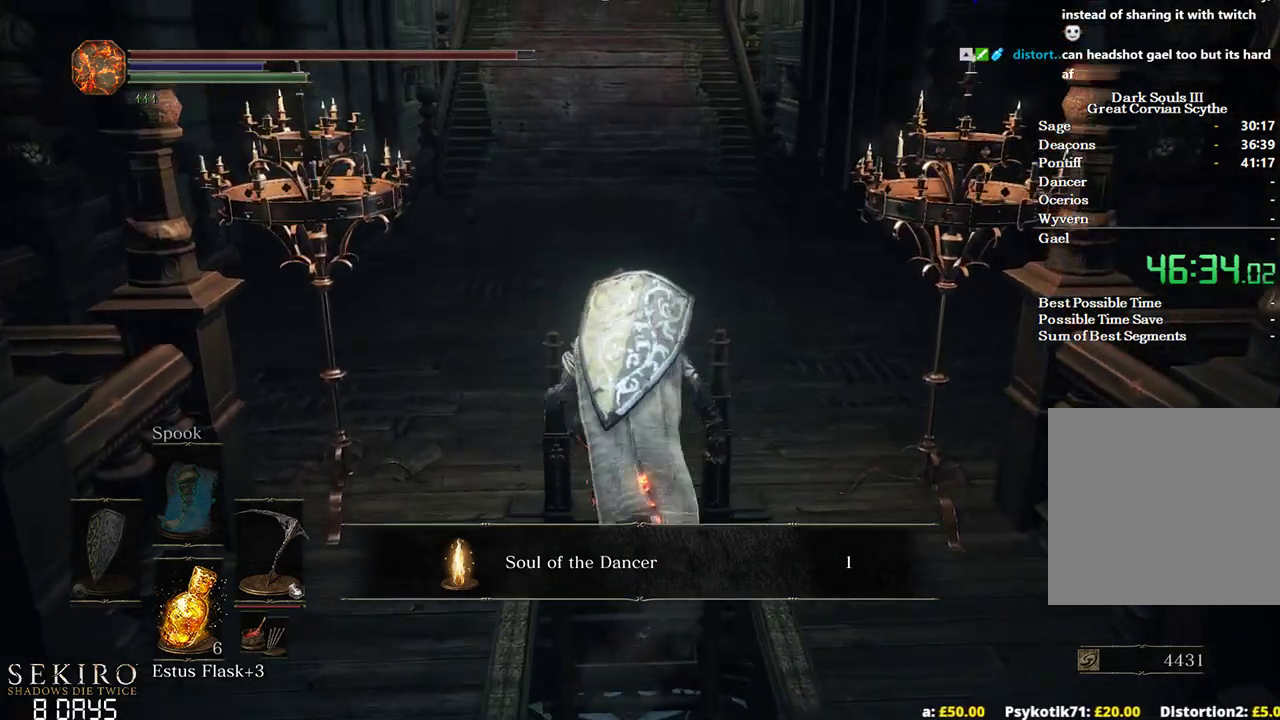
{"buttons": ["A", "B"], "left_stick": "up", "right_stick": "center", "events": [[233, "right_stick", "up"], [350, "right_stick", "center"], [400, "A", "down"]]}
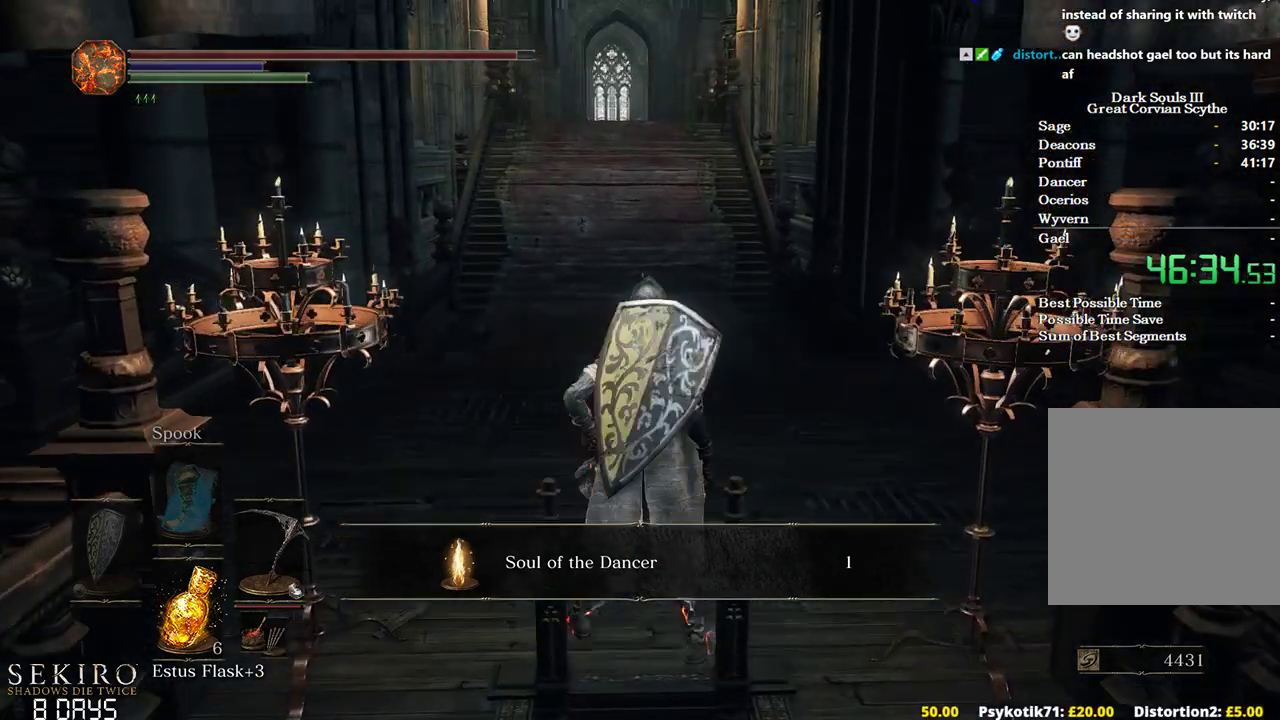
{"buttons": ["B"], "left_stick": "up", "right_stick": "center", "events": [[50, "A", "up"], [183, "A", "down"], [283, "A", "up"], [367, "A", "down"], [500, "A", "up"]]}
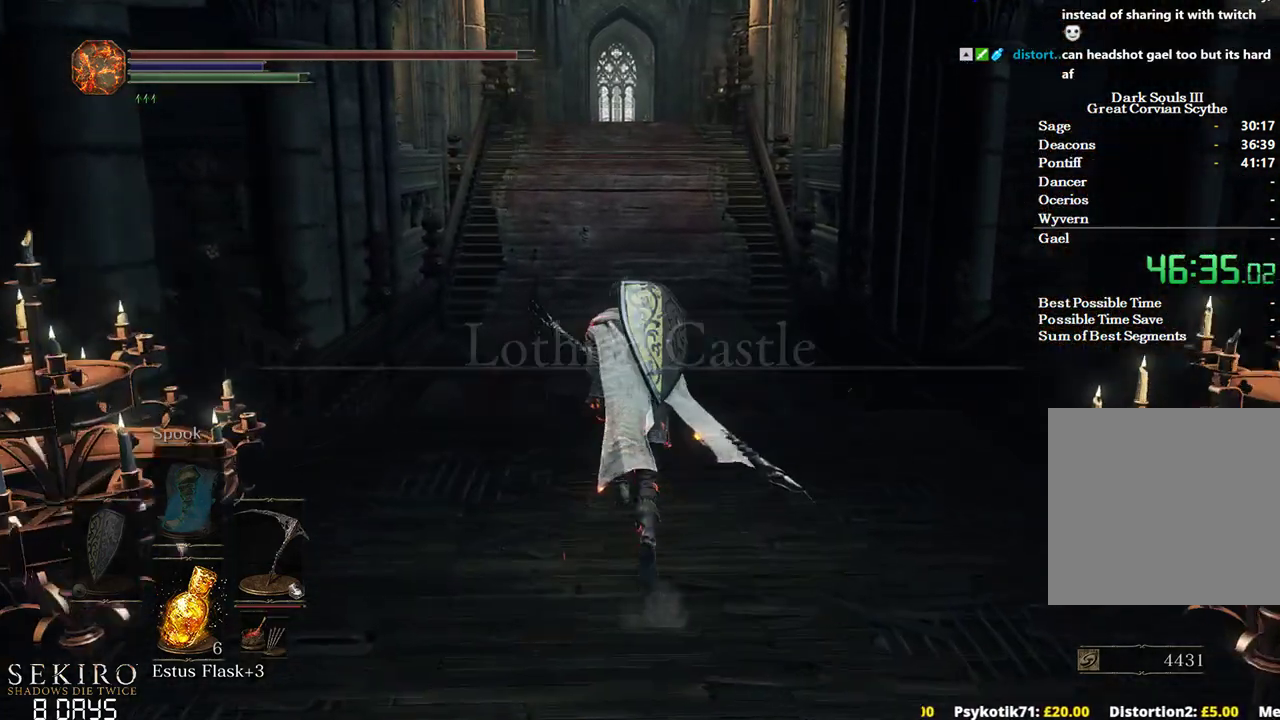
{"buttons": ["B", "X"], "left_stick": "up", "right_stick": "center", "events": [[233, "A", "down"], [400, "A", "up"], [450, "X", "down"]]}
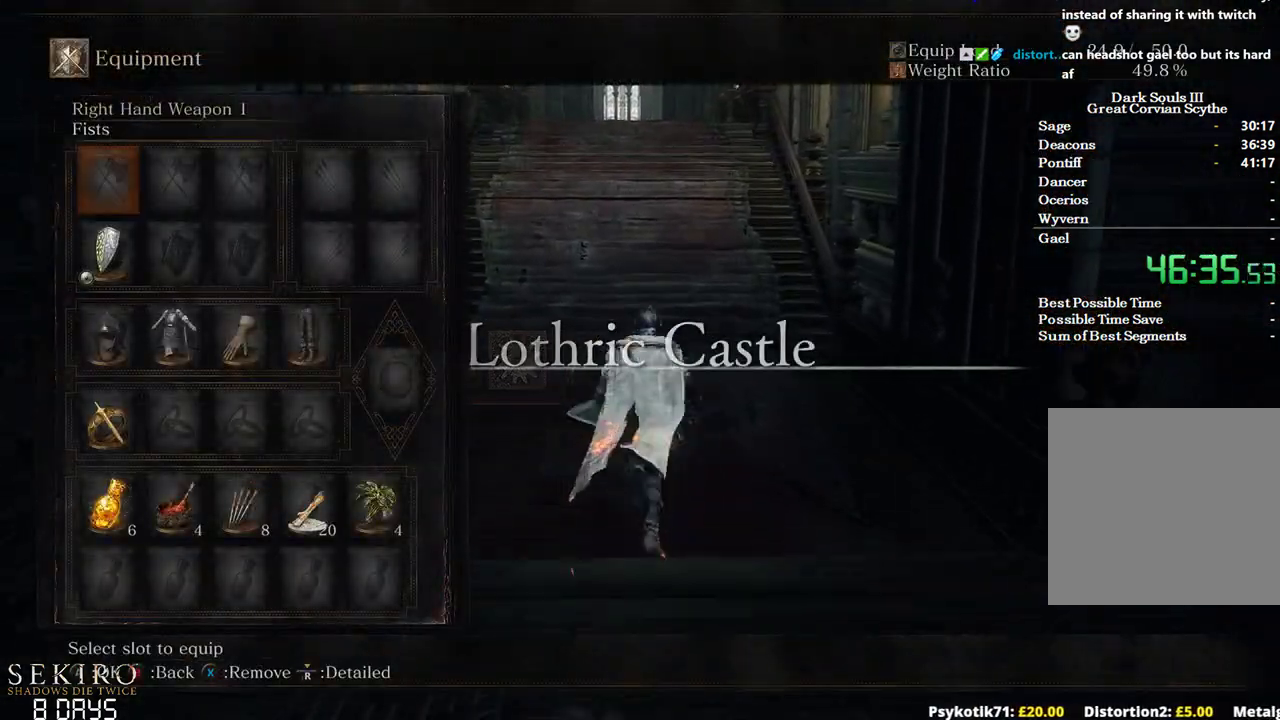
{"buttons": ["B", "DPAD_DOWN"], "left_stick": "up", "right_stick": "center", "events": [[17, "X", "up"], [350, "DPAD_DOWN", "down"], [417, "DPAD_DOWN", "up"], [483, "DPAD_DOWN", "down"]]}
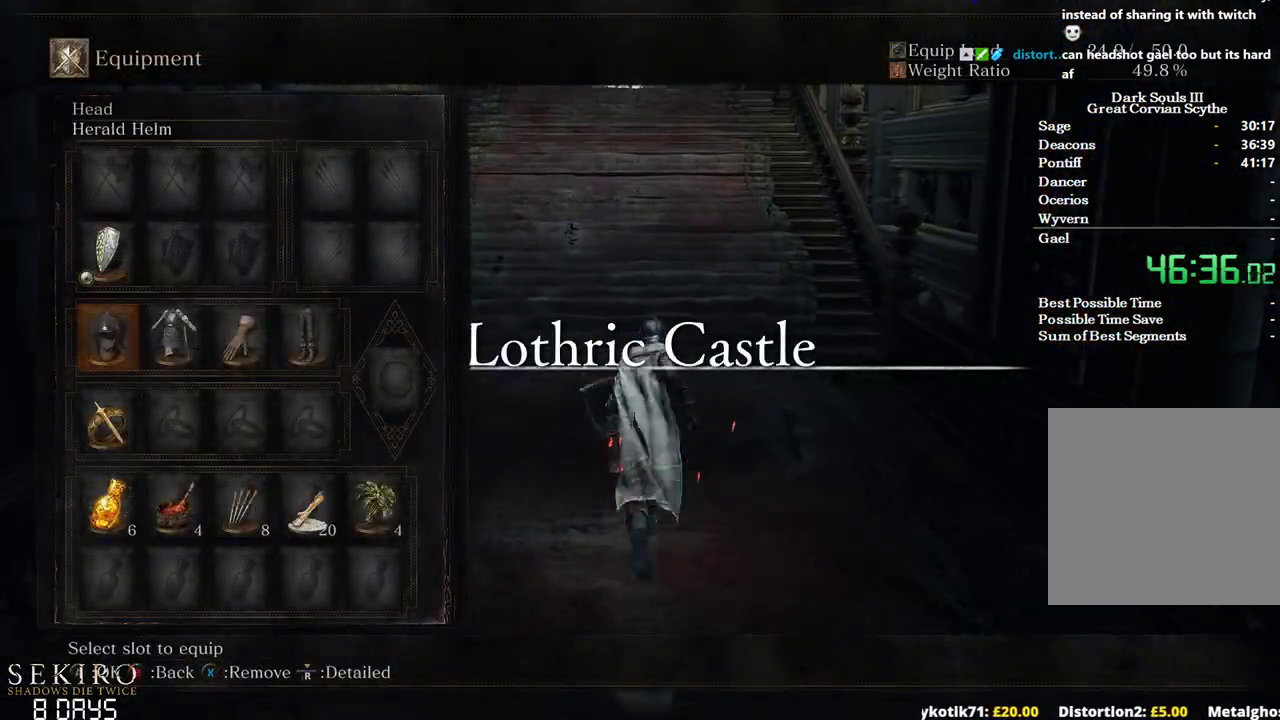
{"buttons": ["B"], "left_stick": "up", "right_stick": "center", "events": [[100, "DPAD_DOWN", "up"], [167, "X", "down"], [250, "X", "up"], [367, "DPAD_RIGHT", "down"], [417, "X", "down"], [467, "DPAD_RIGHT", "up"], [500, "X", "up"]]}
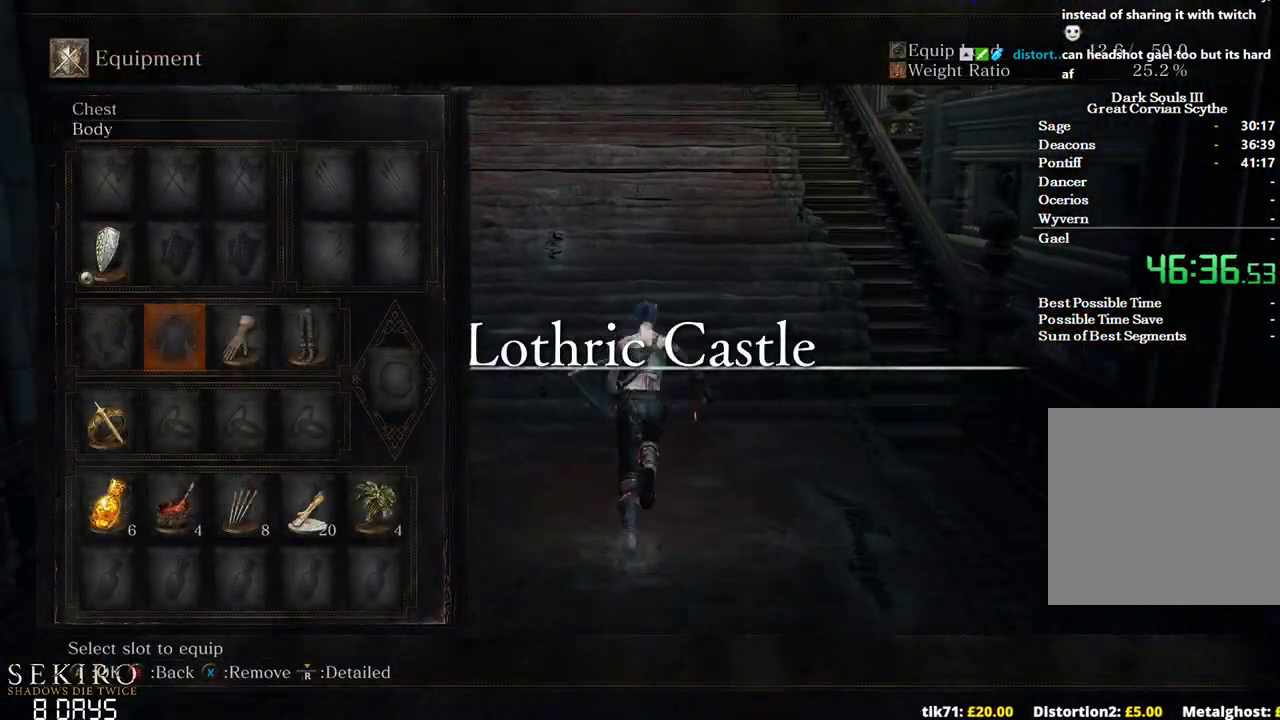
{"buttons": ["B"], "left_stick": "up", "right_stick": "center", "events": [[167, "DPAD_RIGHT", "down"], [300, "DPAD_RIGHT", "up"], [300, "X", "down"], [383, "X", "up"]]}
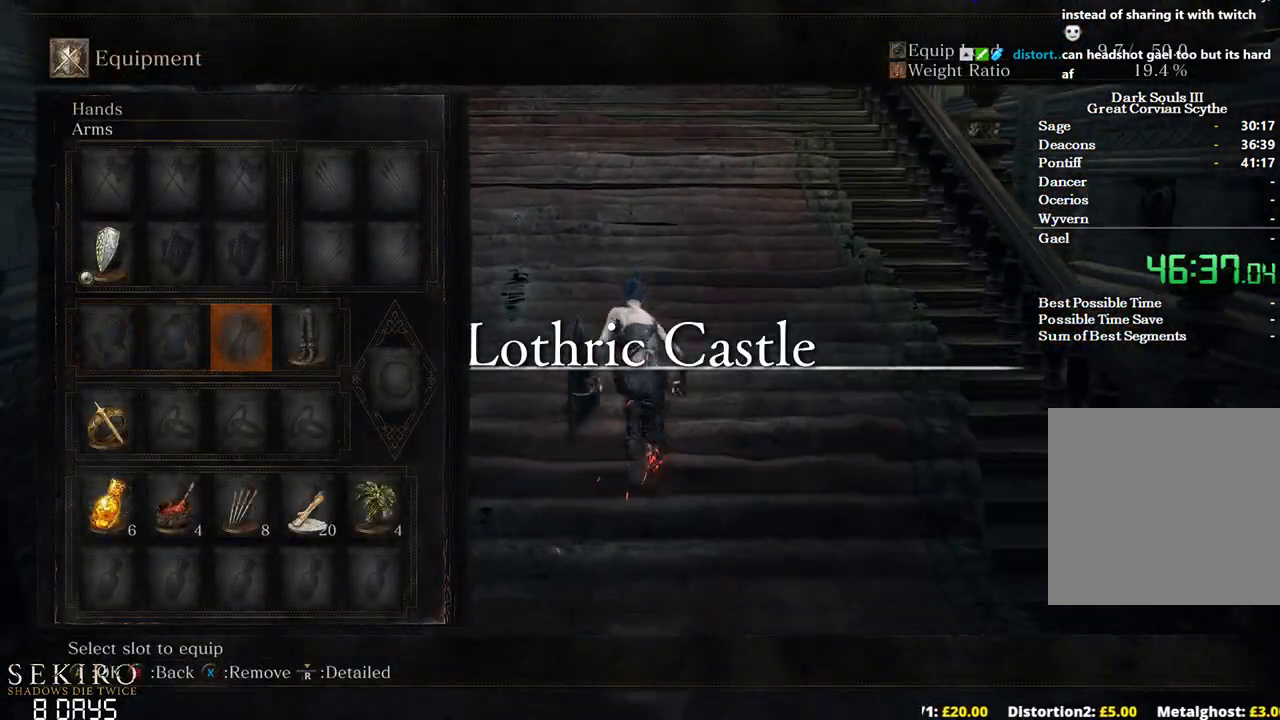
{"buttons": ["B"], "left_stick": "up", "right_stick": "center", "events": []}
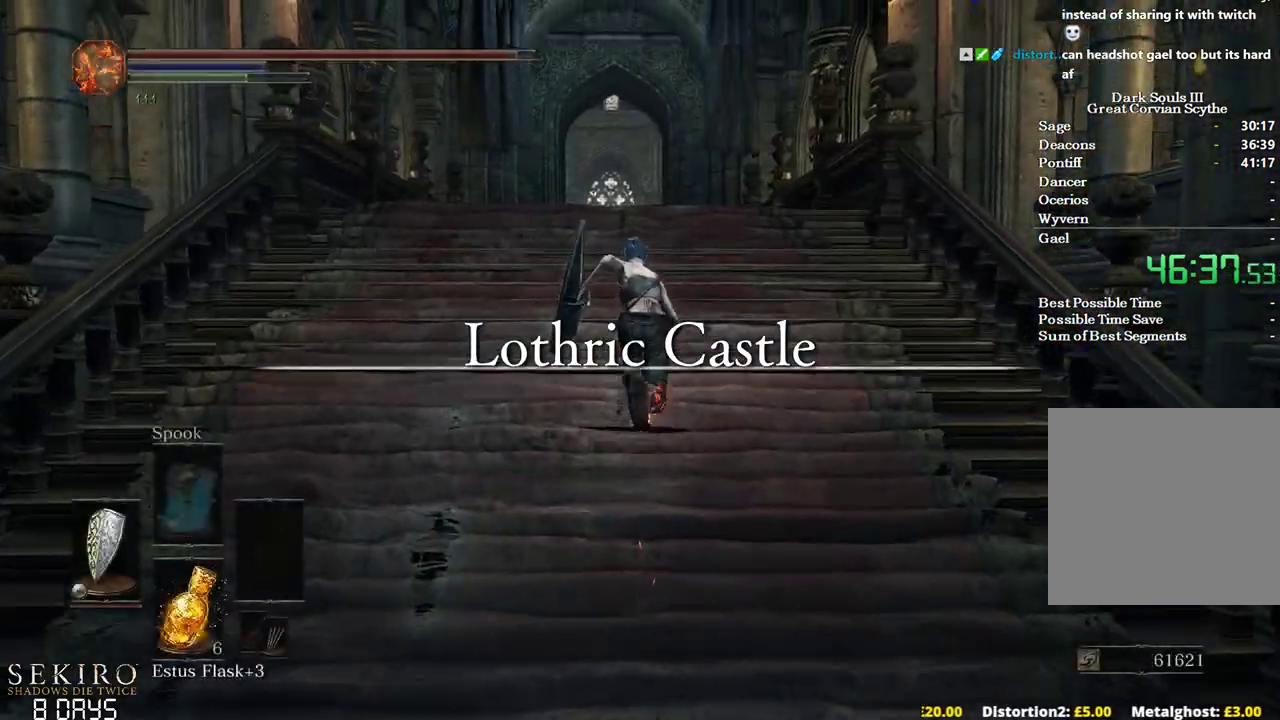
{"buttons": ["B", "DPAD_DOWN"], "left_stick": "up", "right_stick": "center", "events": [[250, "DPAD_DOWN", "down"]]}
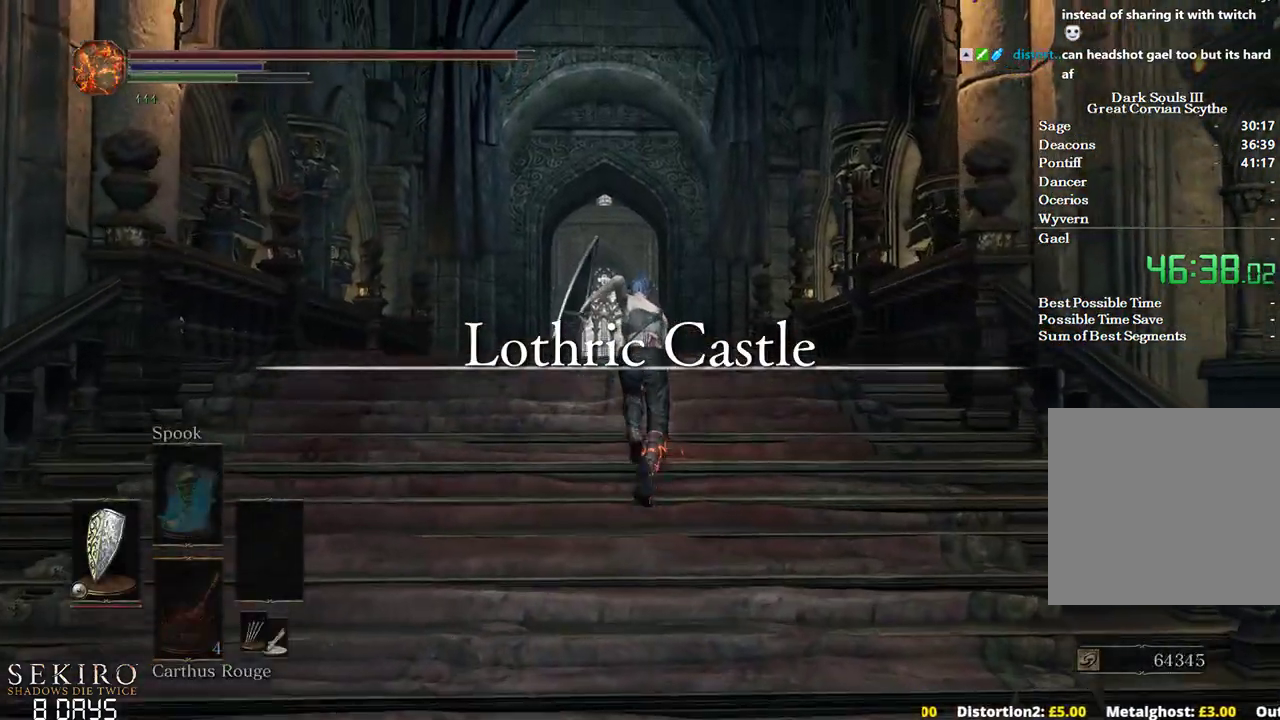
{"buttons": ["B"], "left_stick": "up", "right_stick": "center", "events": [[67, "right_stick", "down"], [300, "right_stick", "center"], [400, "DPAD_DOWN", "up"]]}
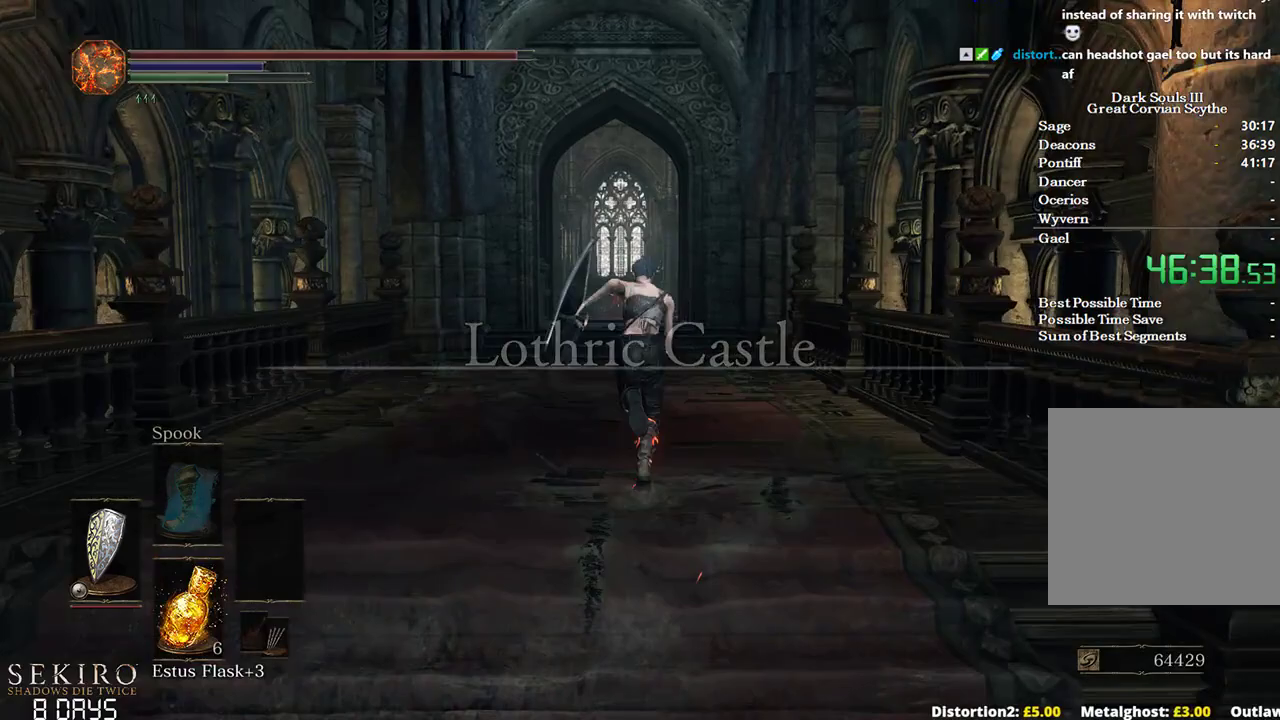
{"buttons": ["B"], "left_stick": "up", "right_stick": "center", "events": []}
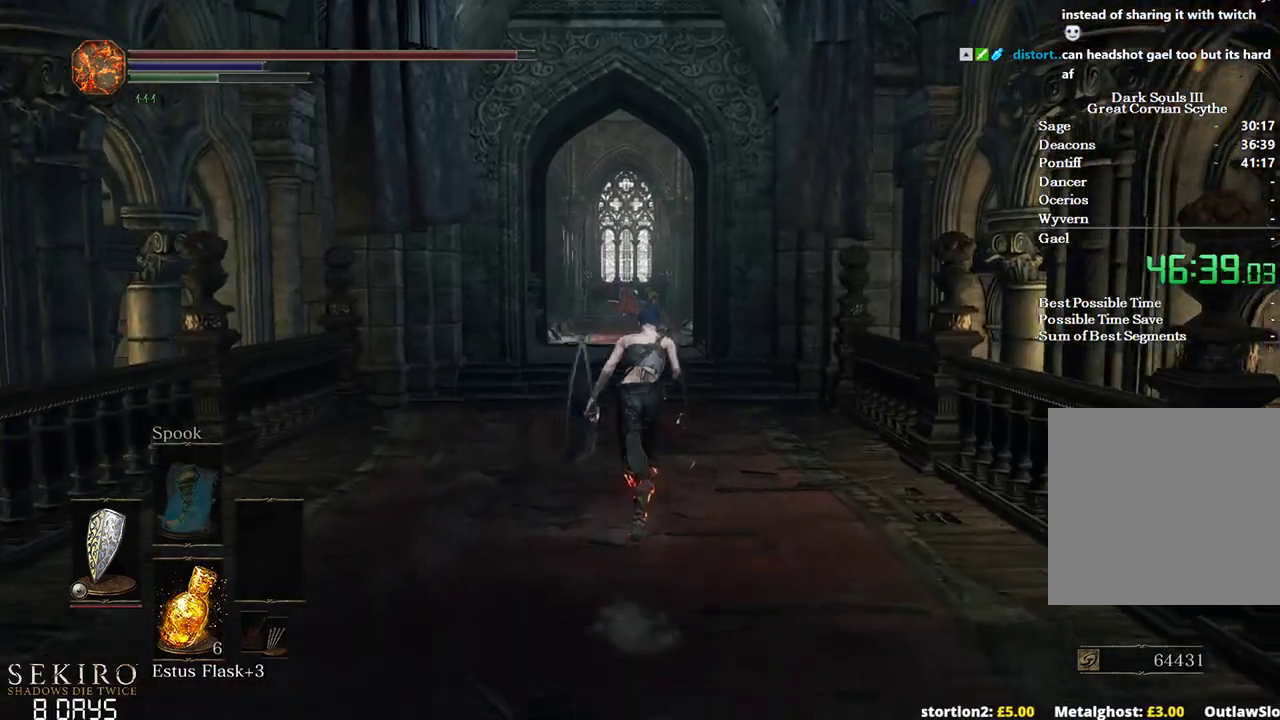
{"buttons": ["B"], "left_stick": "up", "right_stick": "center", "events": []}
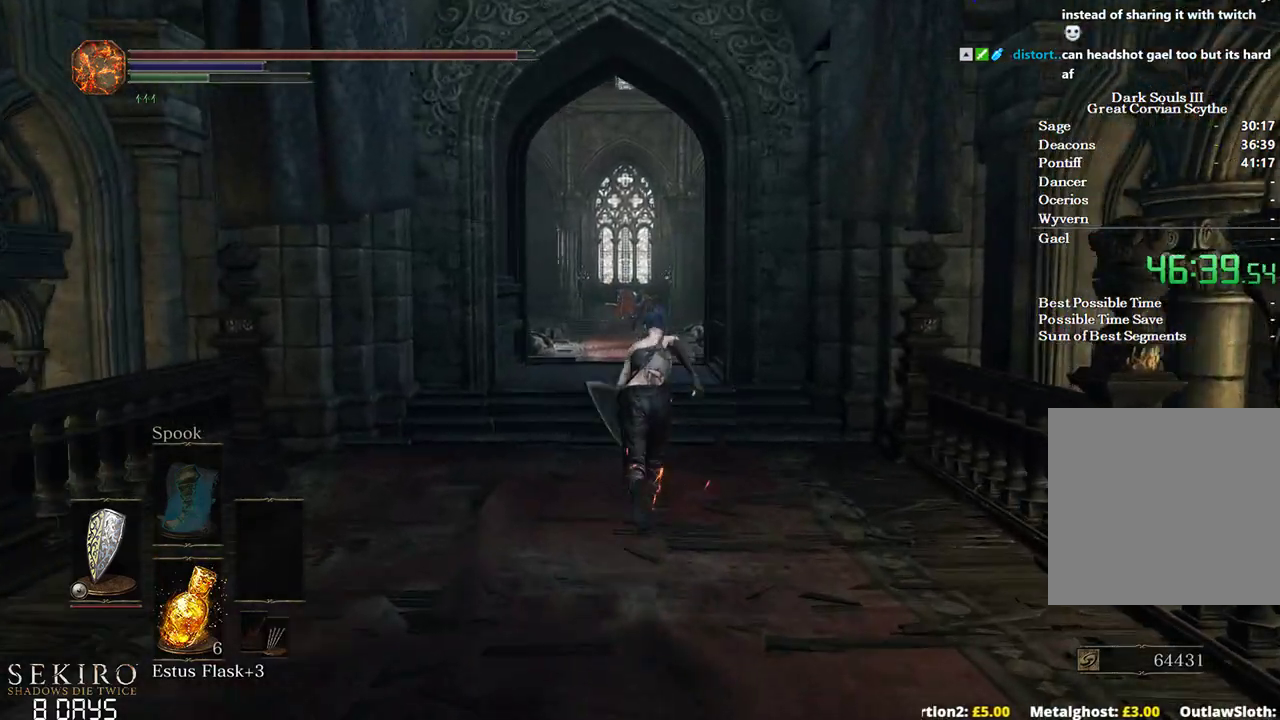
{"buttons": ["B"], "left_stick": "up", "right_stick": "center", "events": []}
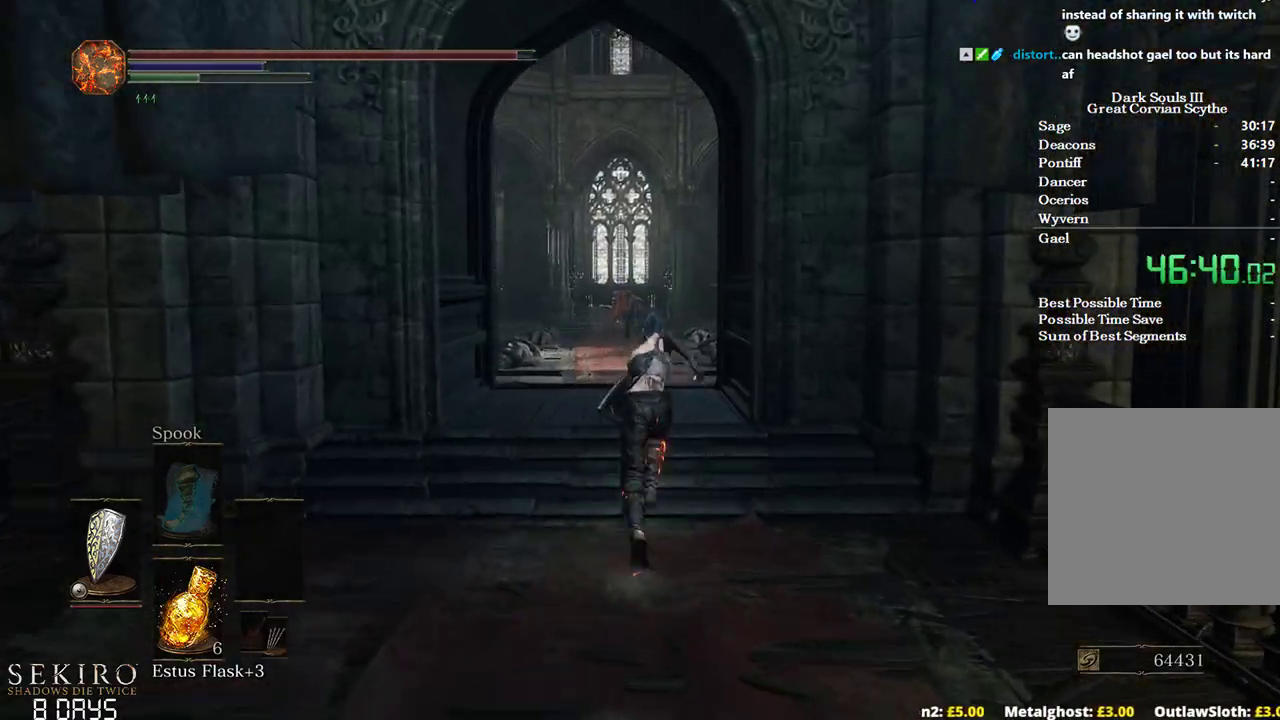
{"buttons": ["B"], "left_stick": "up", "right_stick": "center", "events": []}
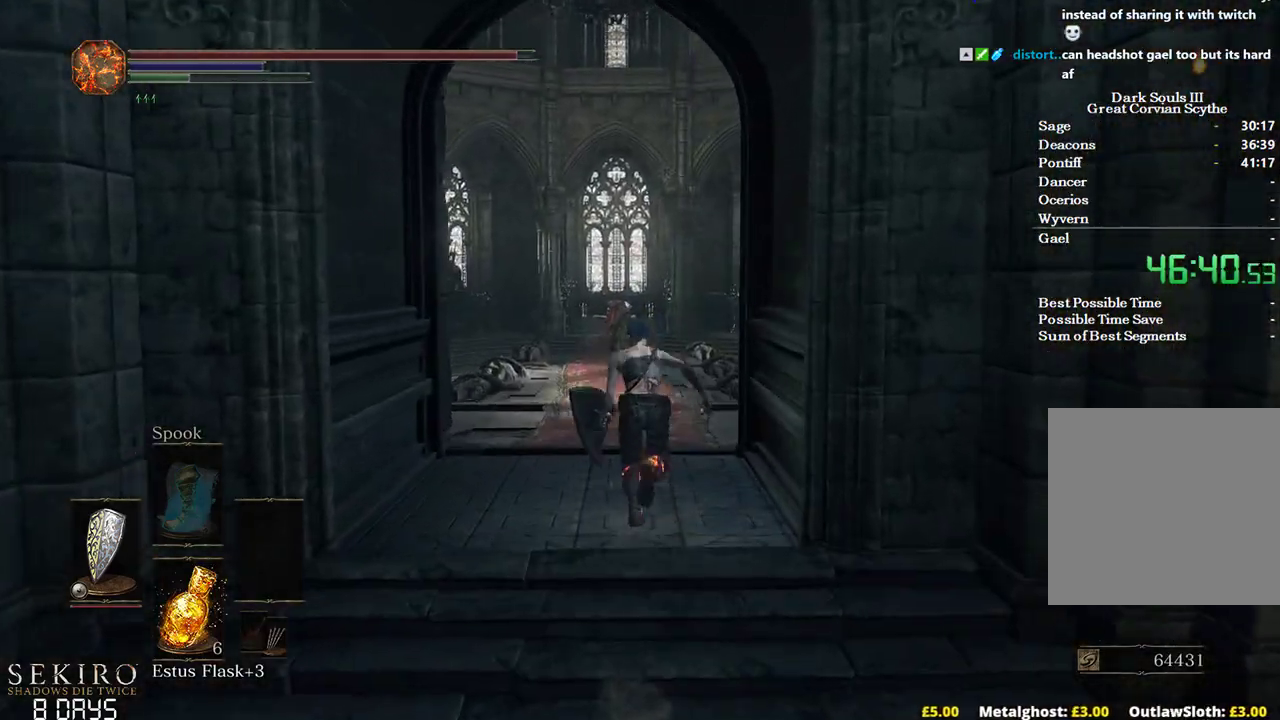
{"buttons": [], "left_stick": "up", "right_stick": "down-right", "events": [[167, "B", "up"], [417, "right_stick", "down-right"]]}
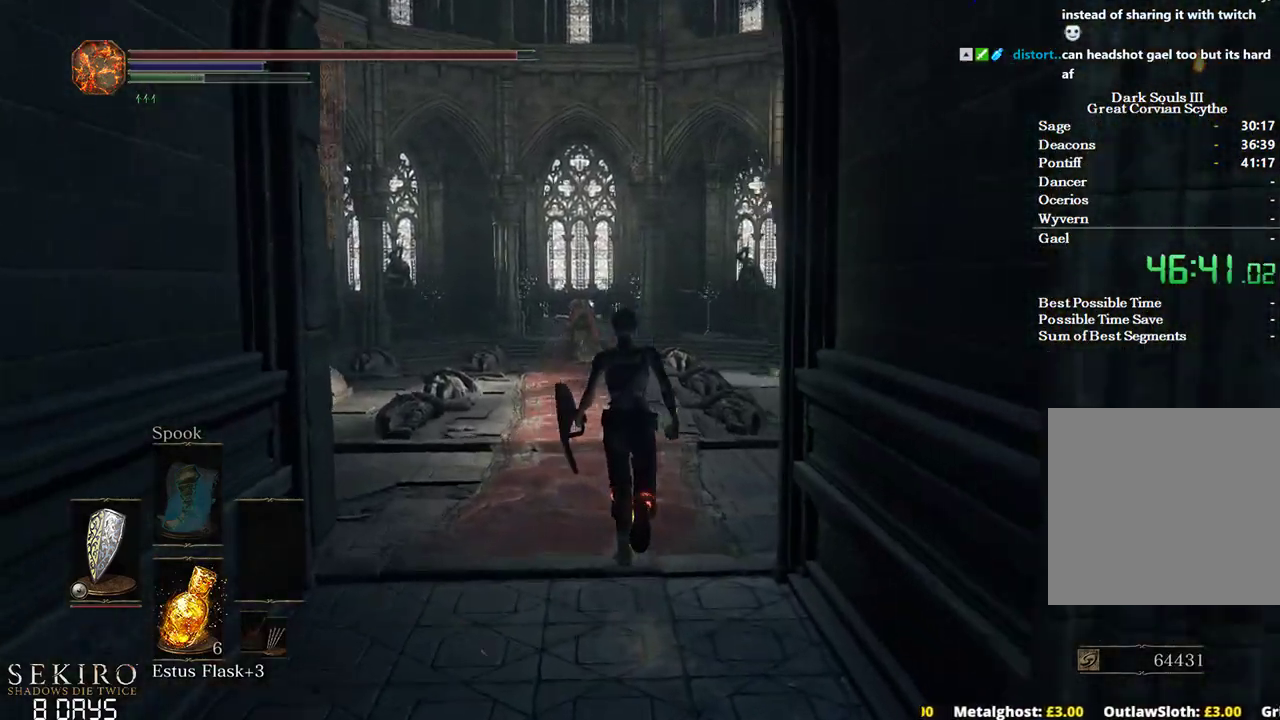
{"buttons": [], "left_stick": "up", "right_stick": "center", "events": [[433, "right_stick", "center"]]}
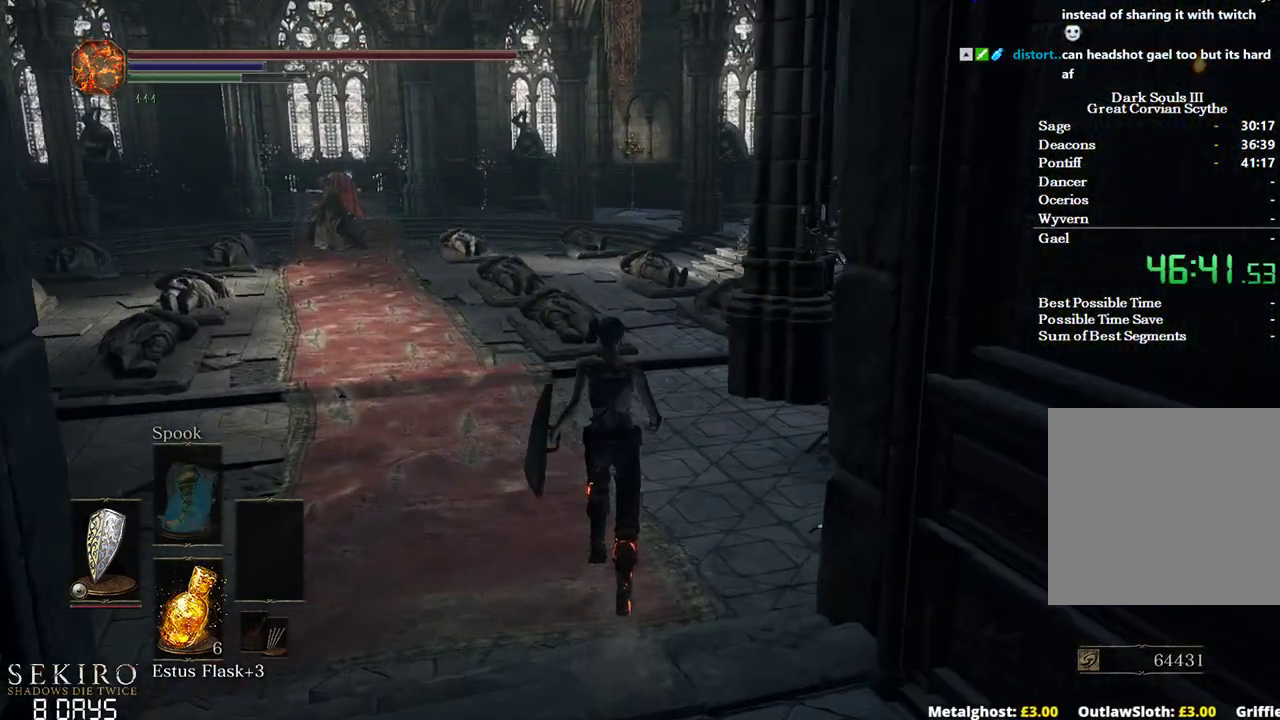
{"buttons": ["B"], "left_stick": "up", "right_stick": "center", "events": [[133, "B", "down"]]}
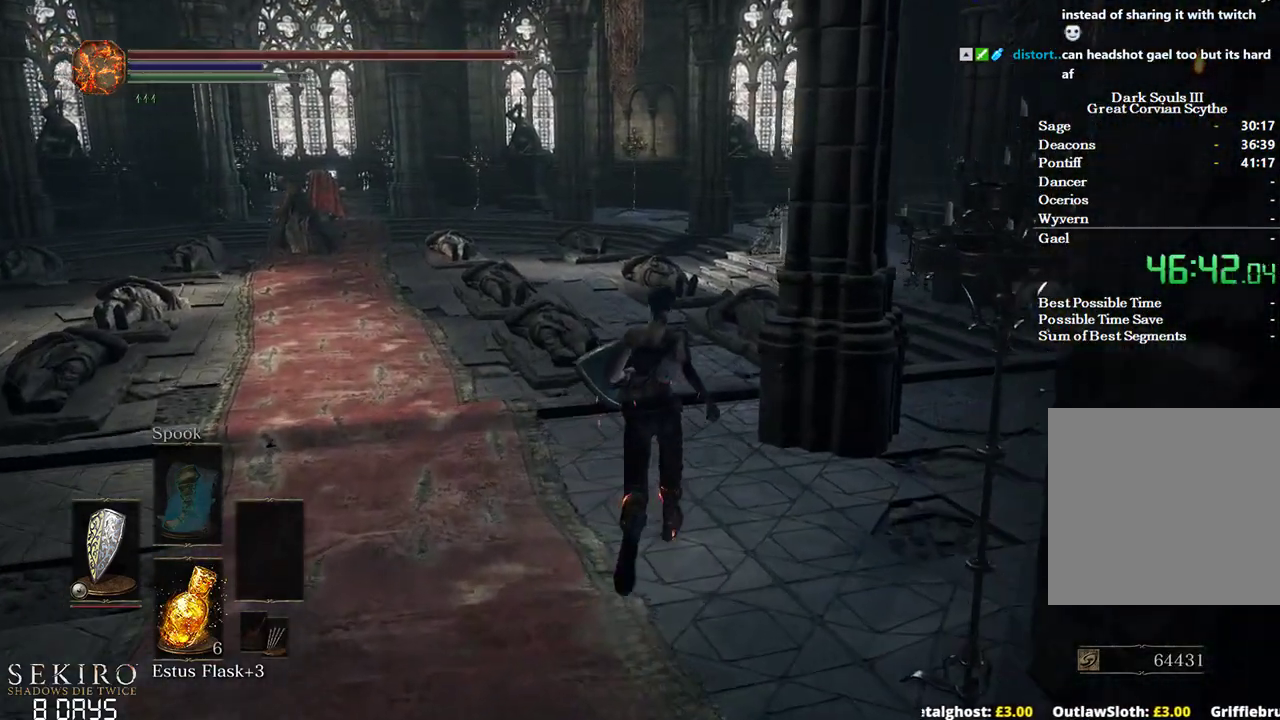
{"buttons": ["B"], "left_stick": "up", "right_stick": "center", "events": []}
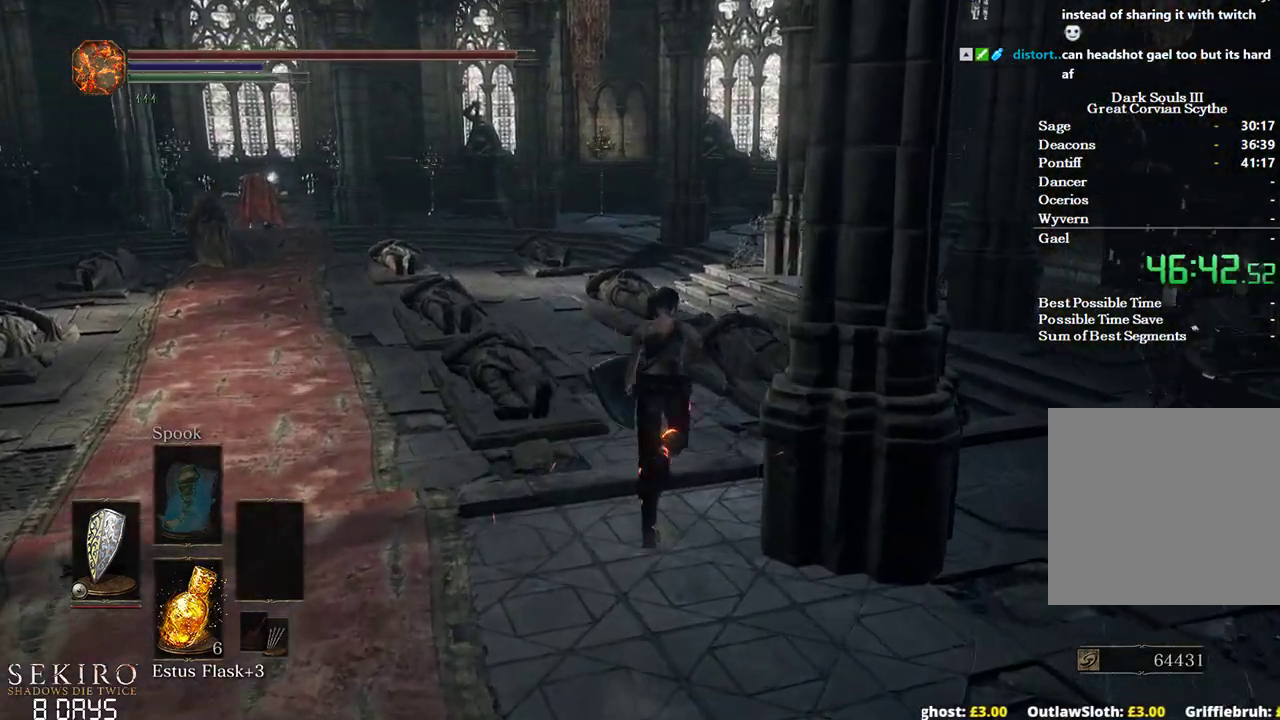
{"buttons": ["B"], "left_stick": "up", "right_stick": "right", "events": [[100, "right_stick", "right"]]}
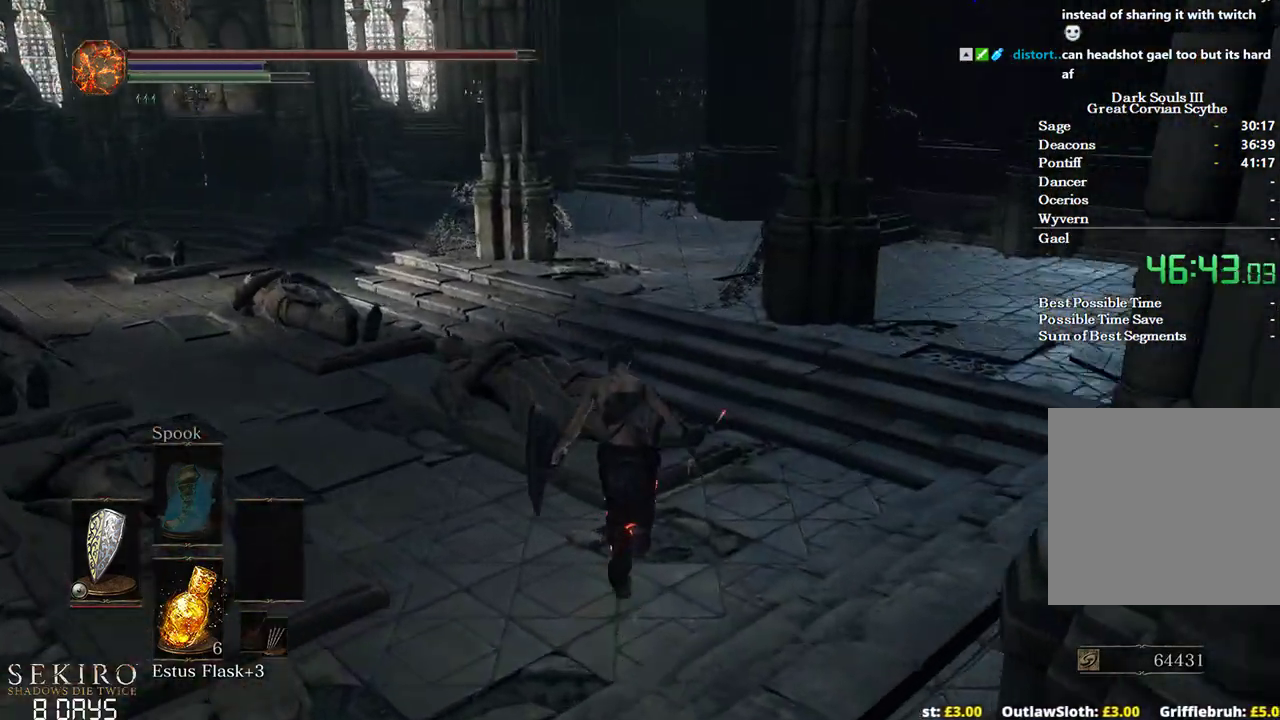
{"buttons": ["B"], "left_stick": "up", "right_stick": "center", "events": [[250, "right_stick", "center"]]}
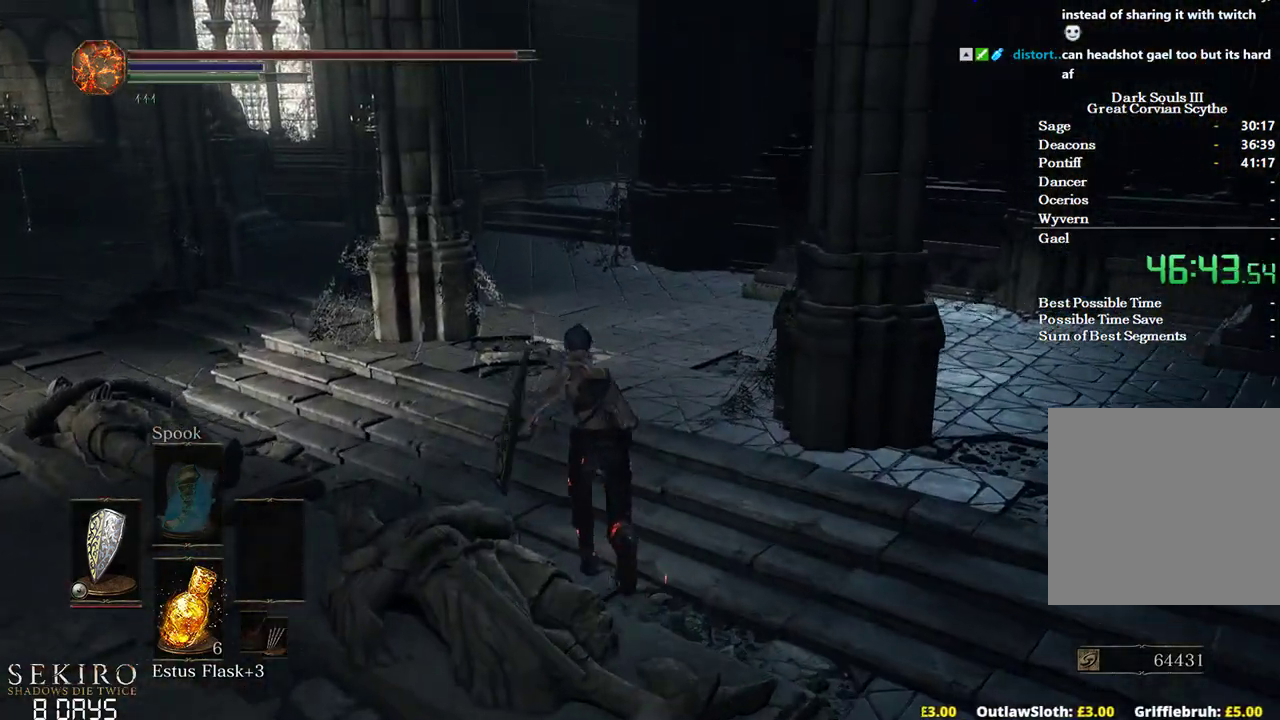
{"buttons": ["B"], "left_stick": "up", "right_stick": "center", "events": []}